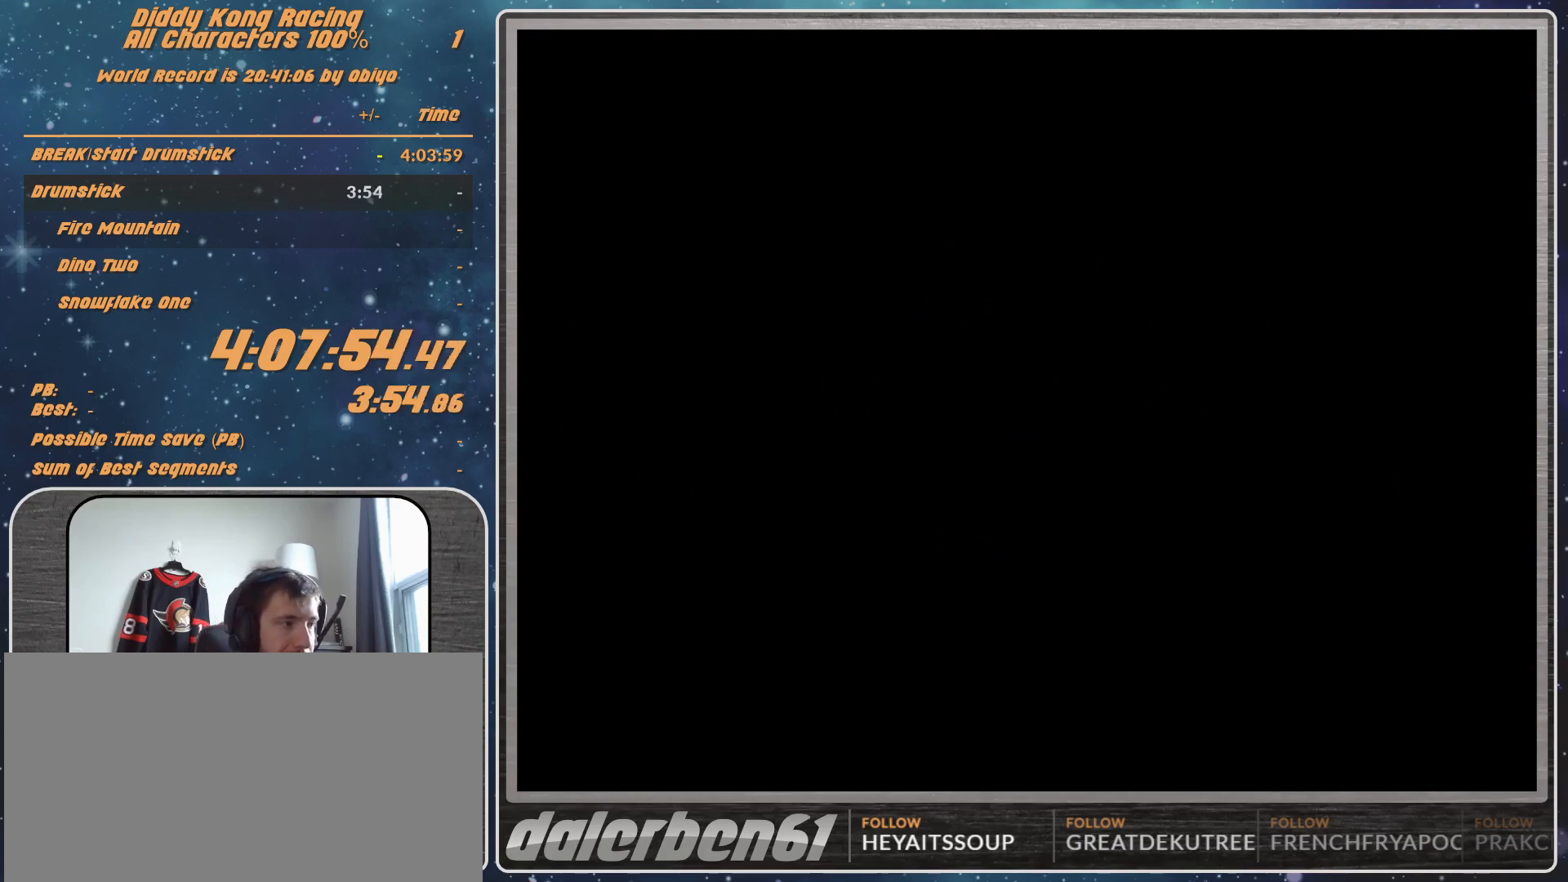
Gameplay with a controller (Nintendo layout); each line is a JSON object with the inputs held at the frame after it. "events" lists button and stick changes between this image and that frame as [ms after this image, input, new state], when the widget could be followed in between. Not read: L1 L3 R3.
{"buttons": ["A"], "left_stick": "right", "events": [[100, "A", "down"], [100, "left_stick", "right"]]}
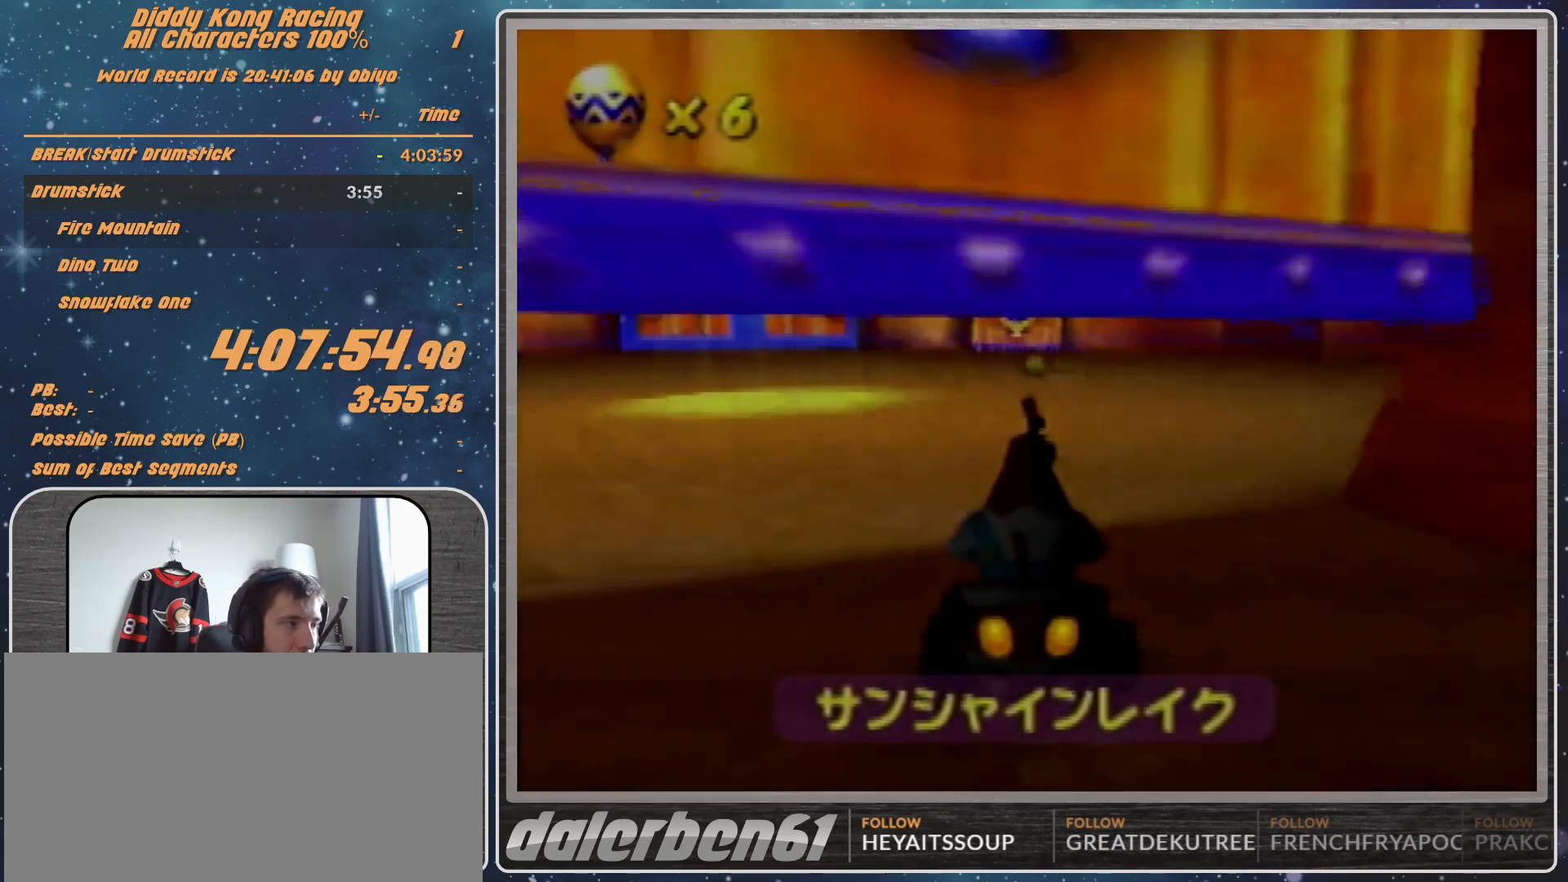
{"buttons": ["A"], "left_stick": "right", "events": []}
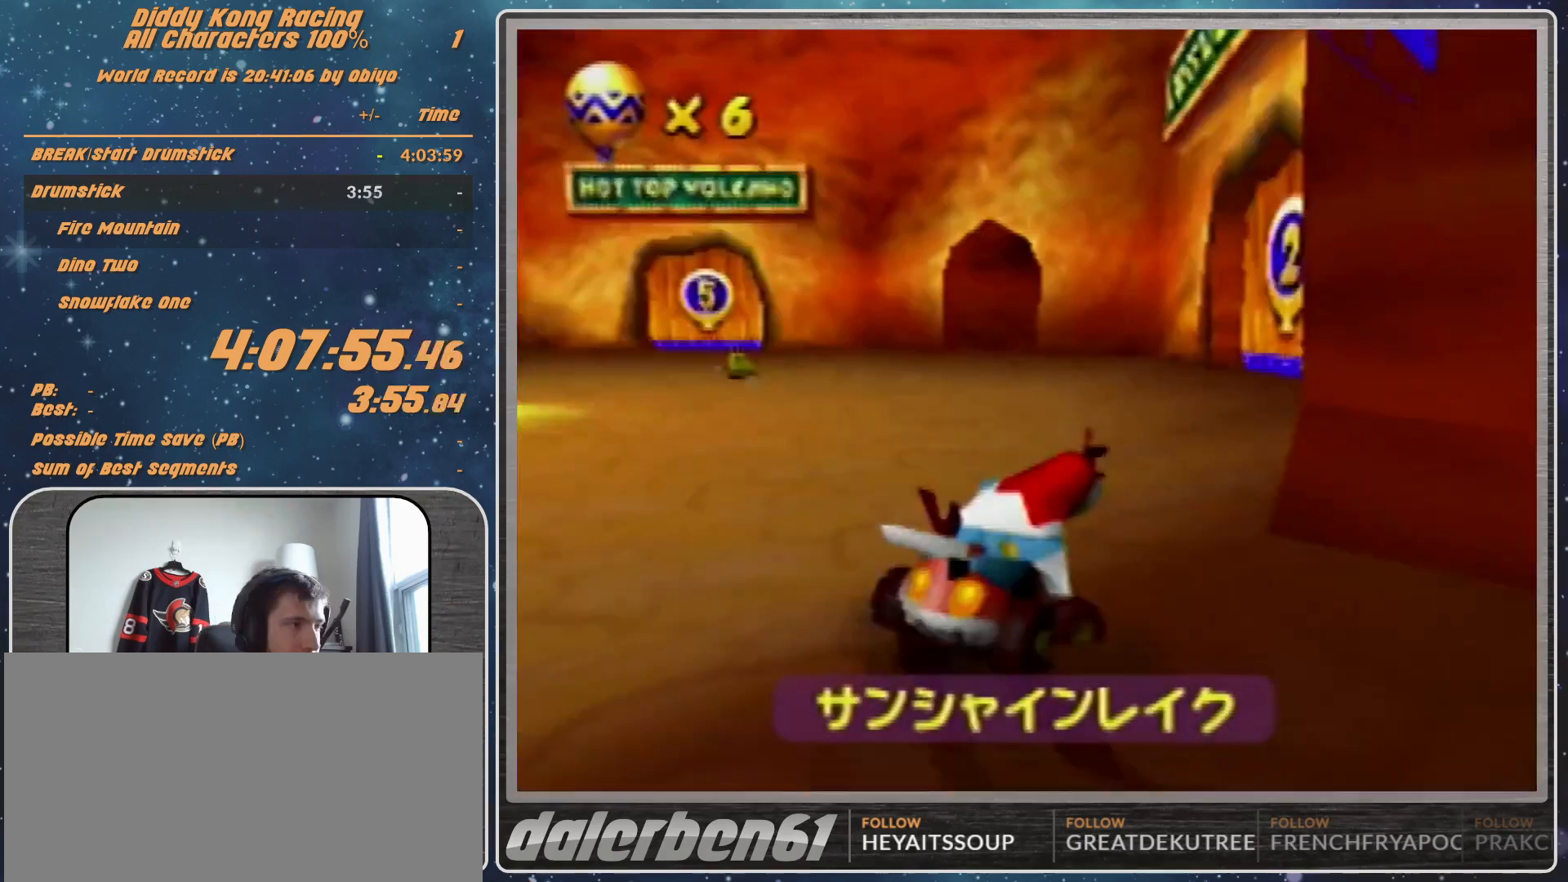
{"buttons": ["A", "R1"], "left_stick": "up-right", "events": [[333, "R1", "down"], [400, "left_stick", "up-right"]]}
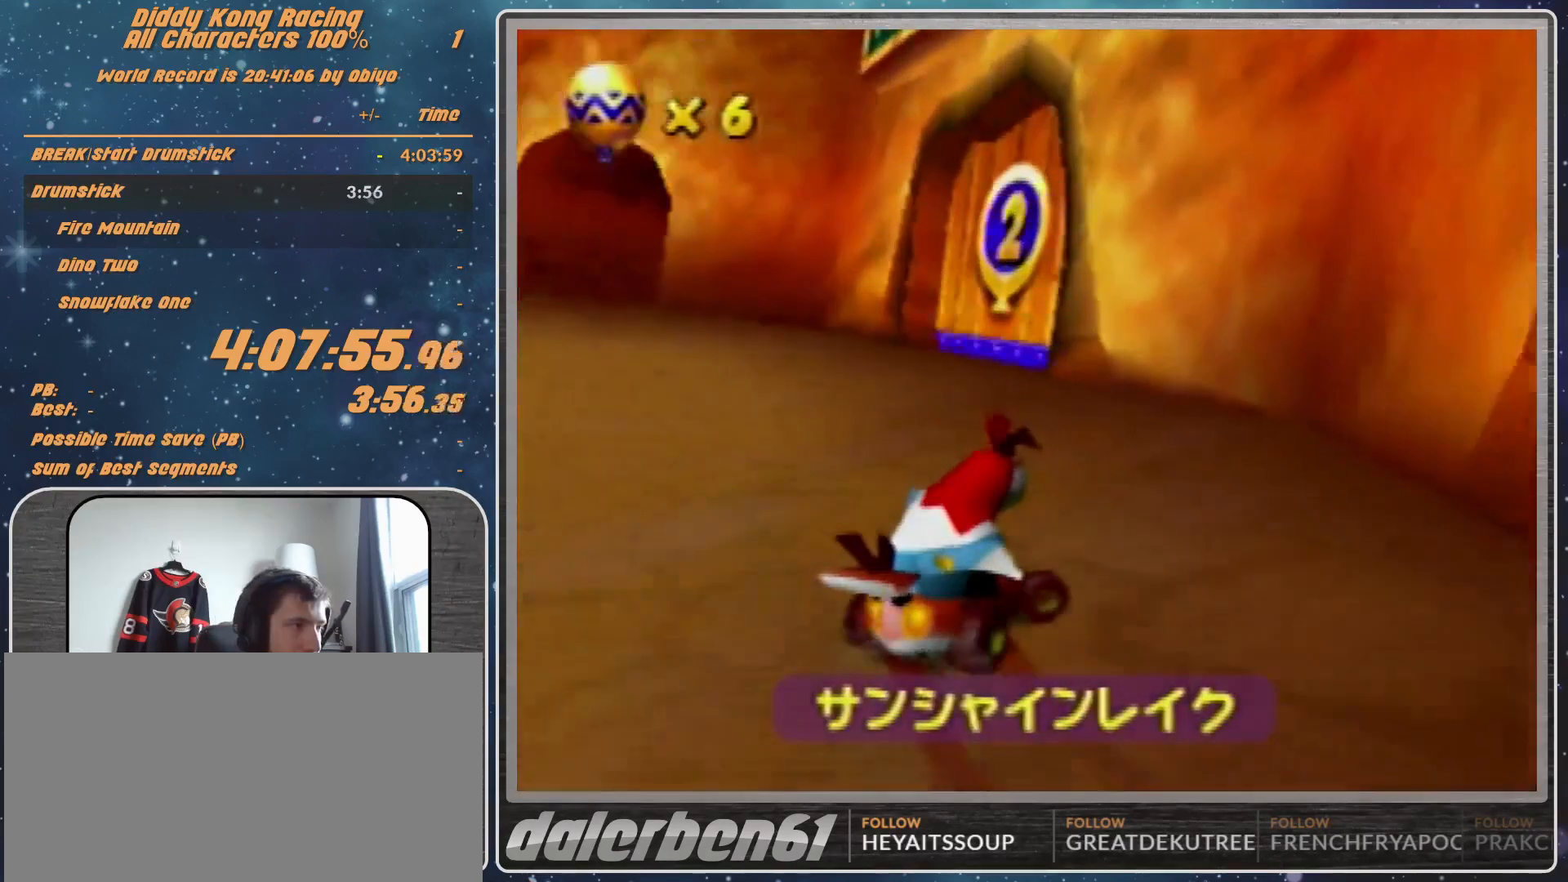
{"buttons": ["A", "R1"], "left_stick": "up-right", "events": []}
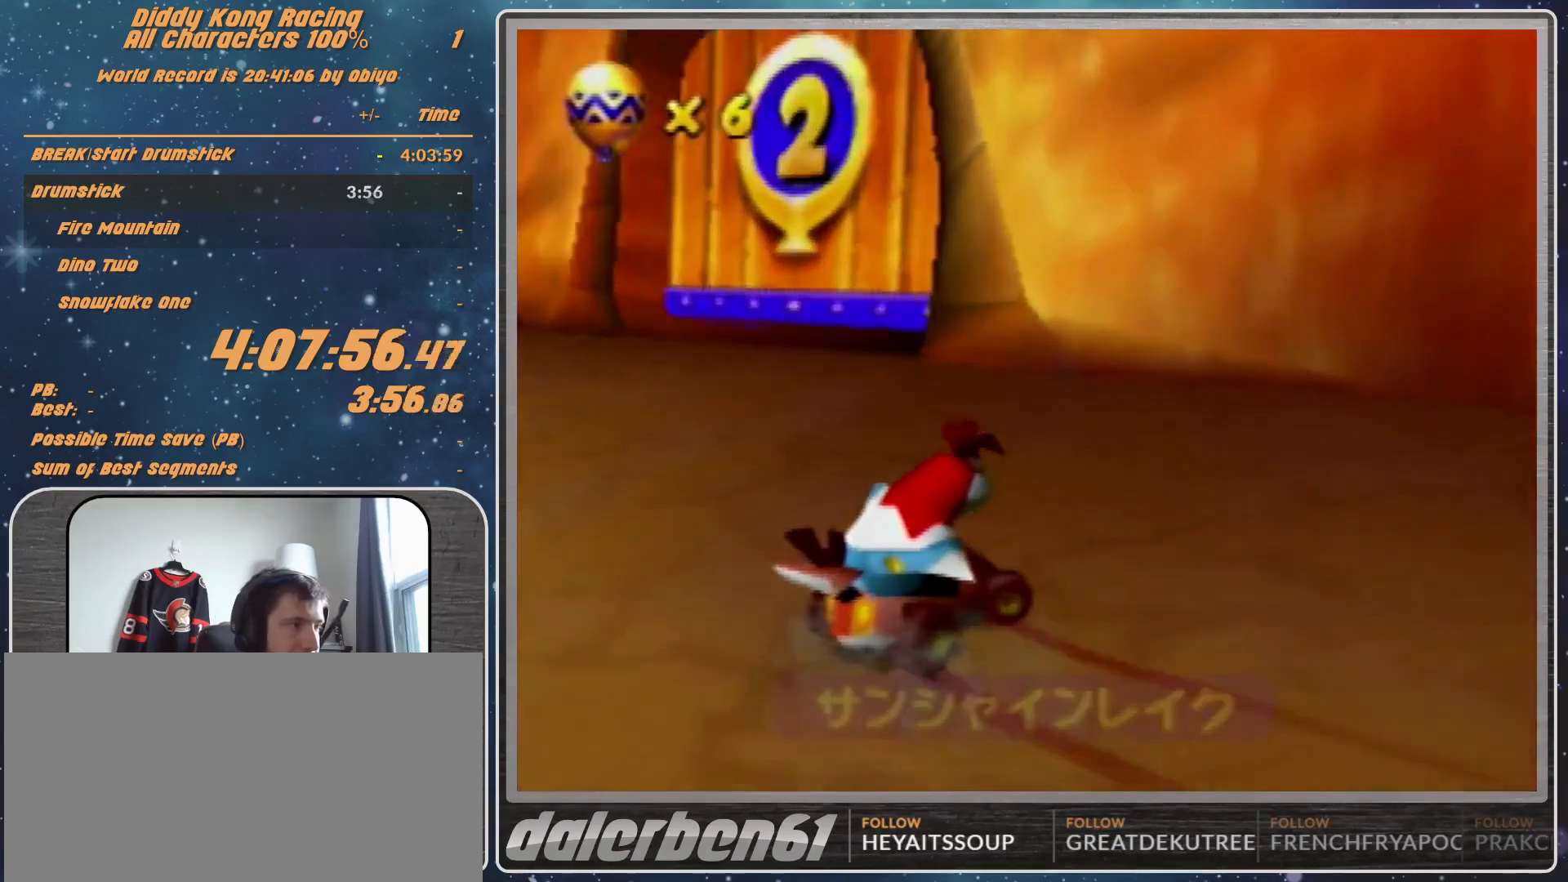
{"buttons": ["A"], "left_stick": "up-right", "events": [[167, "A", "up"], [233, "A", "down"], [300, "A", "up"], [300, "R1", "up"], [400, "A", "down"]]}
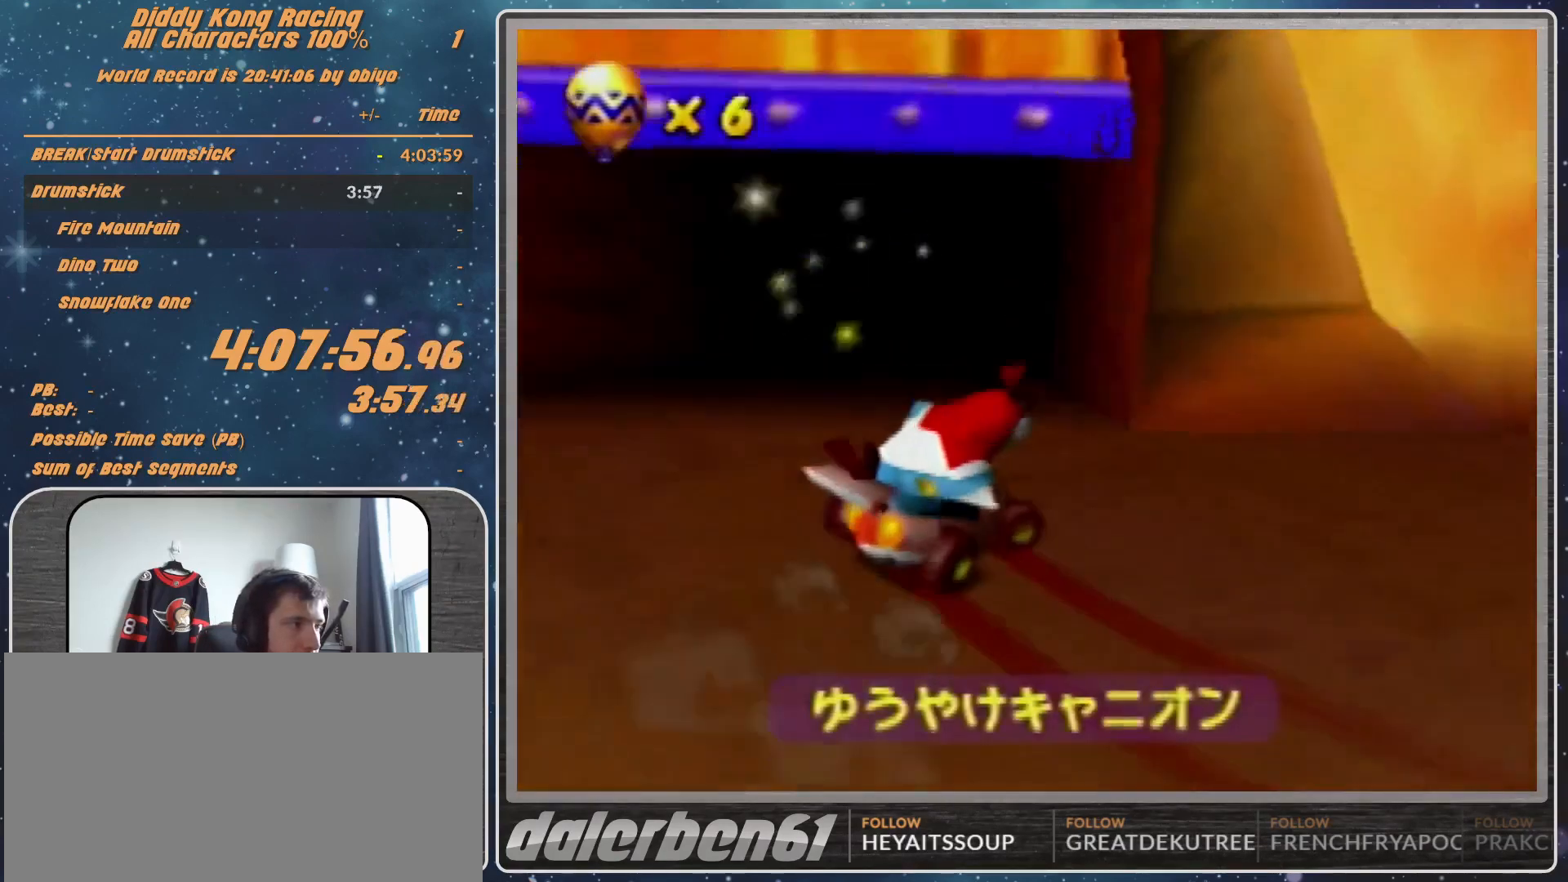
{"buttons": [], "left_stick": "center", "events": [[33, "A", "up"], [67, "A", "down"], [67, "left_stick", "up-left"], [167, "A", "up"], [167, "left_stick", "center"]]}